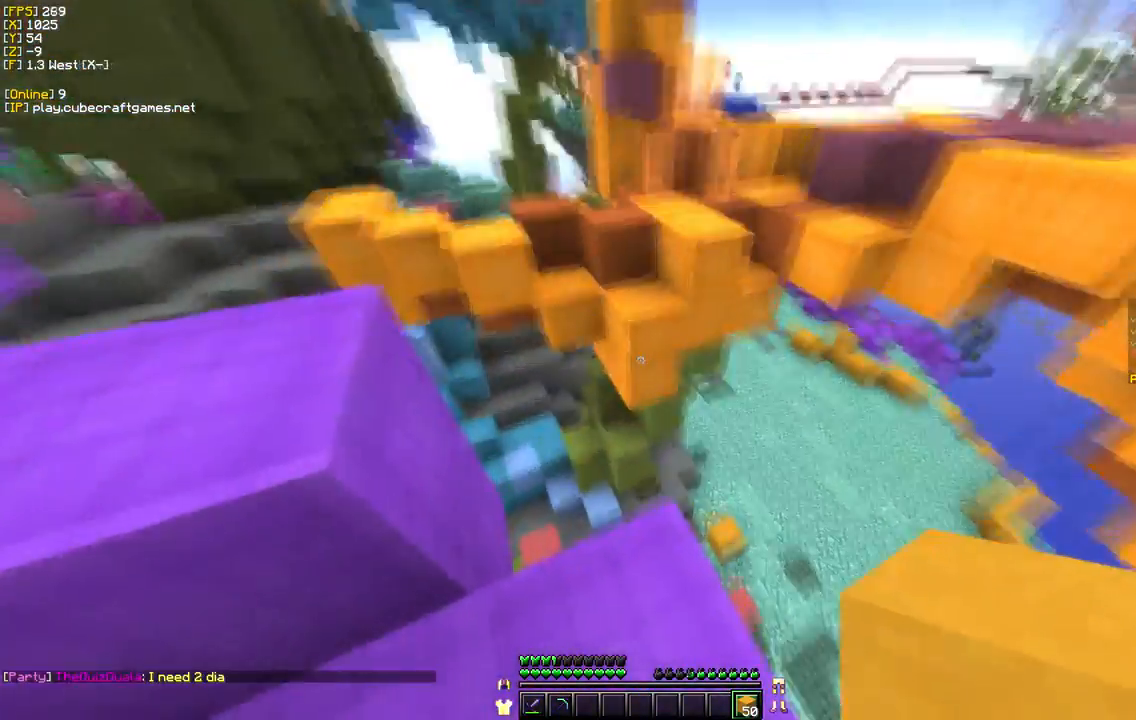
Gameplay with keyboard and mouse; each line is a JSON object with the keys and mouse buttons held at the frame after it. "events" lists presses ("down") and releases ("up") of "a", "d", "s", "w", "mouse_left" and "mouse_right" between this image and that frame as [ms after this image, input, new state], when the widget could be followed in between. "mouse_left", "mouse_right" = the "left", "right" buttons of the "mouse" list. No other keys are recorded. Fast repeated clicks can show as one long hold. Mouse movement is not recorded.
{"keys": ["w"], "mouse": ["left"], "events": [[33, "w", "down"], [183, "mouse_left", "down"]]}
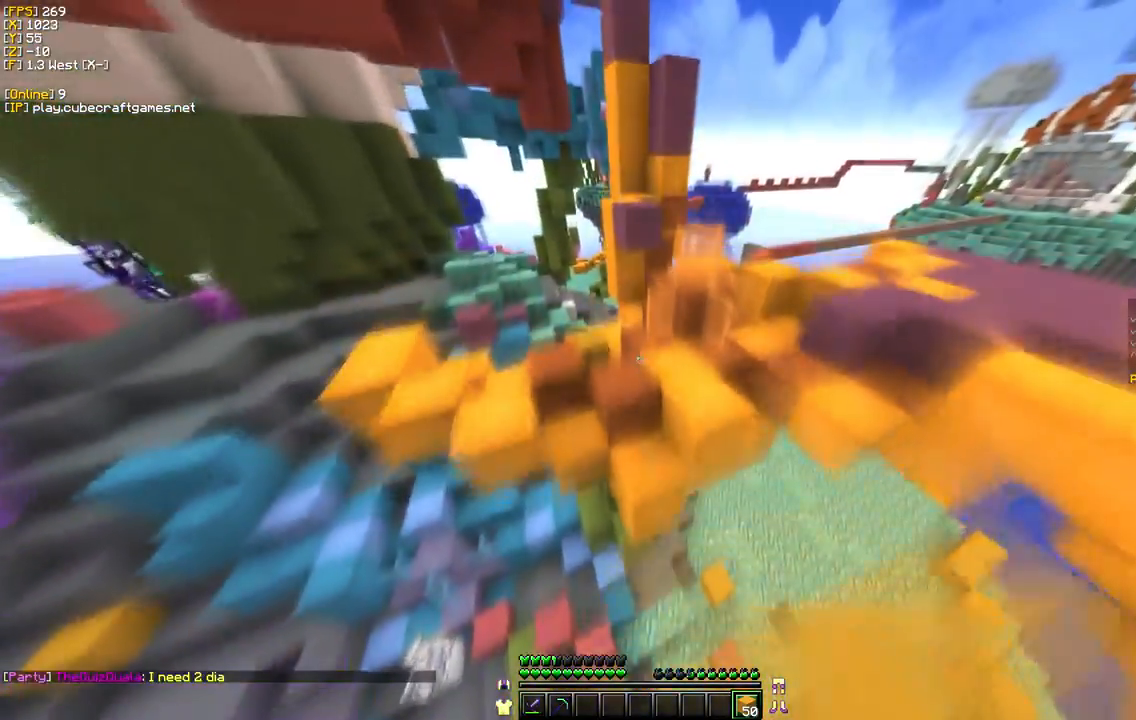
{"keys": ["w"], "mouse": [], "events": [[317, "mouse_left", "up"]]}
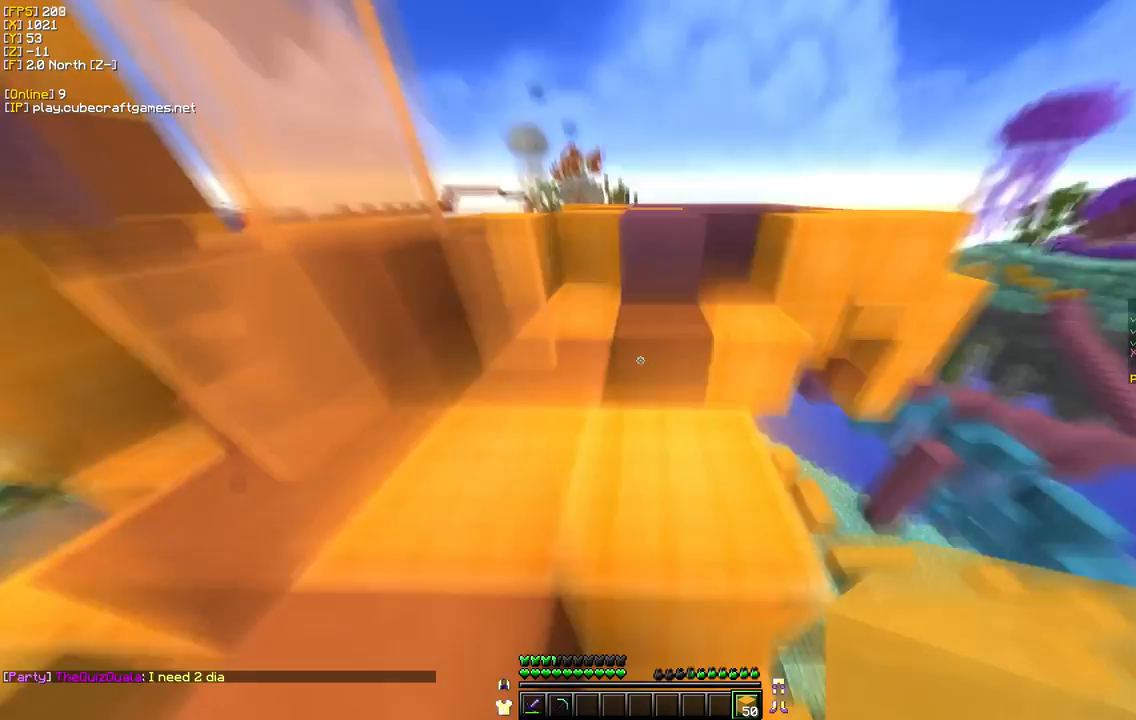
{"keys": ["w"], "mouse": ["left"], "events": [[367, "mouse_left", "down"]]}
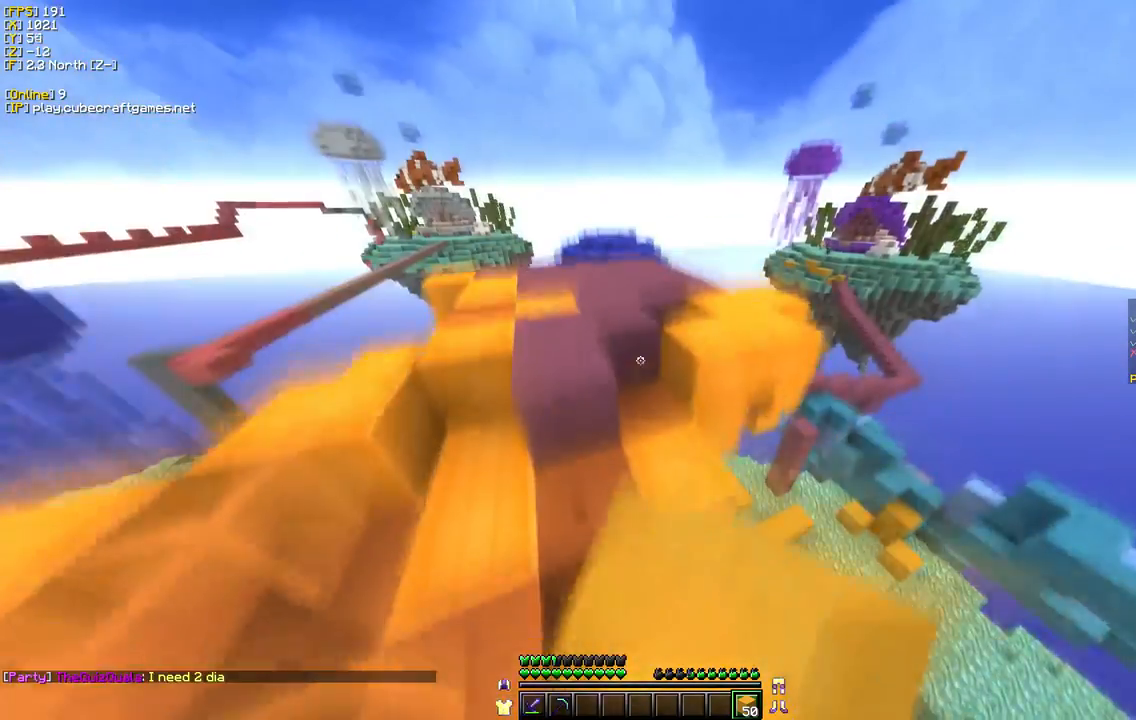
{"keys": ["w"], "mouse": ["left"], "events": [[183, "mouse_left", "up"], [350, "mouse_left", "down"]]}
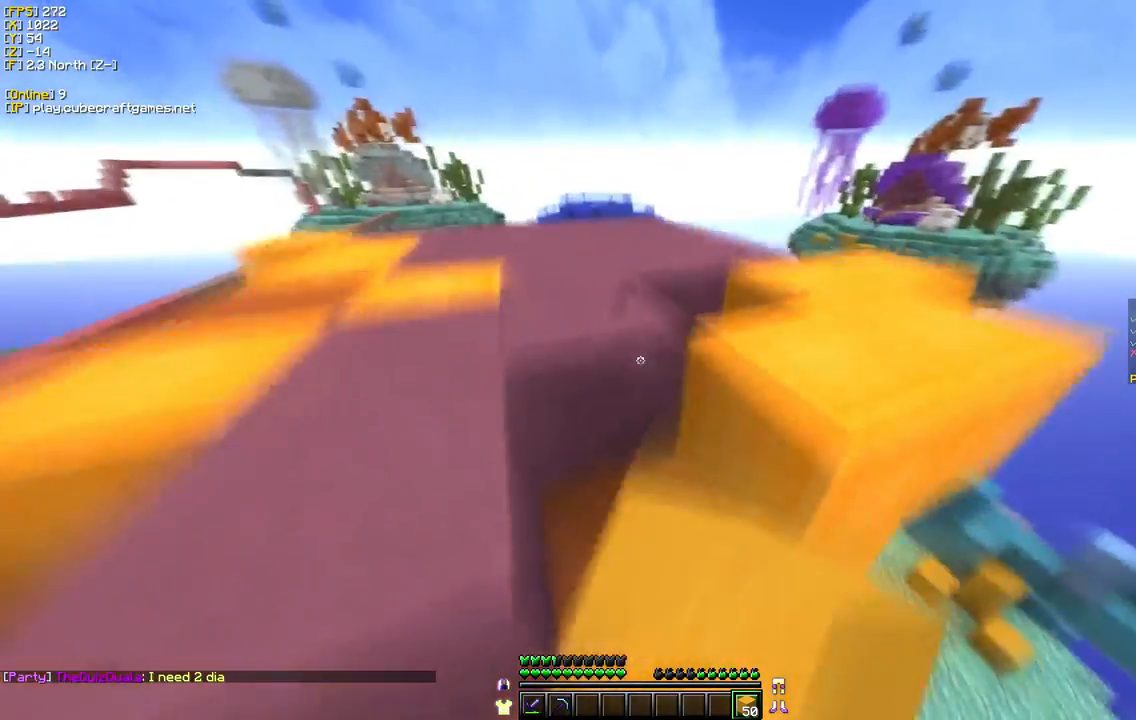
{"keys": ["w"], "mouse": ["left"], "events": [[183, "mouse_left", "up"], [267, "mouse_left", "down"], [383, "w", "up"], [417, "mouse_left", "up"], [433, "w", "down"], [500, "mouse_left", "down"]]}
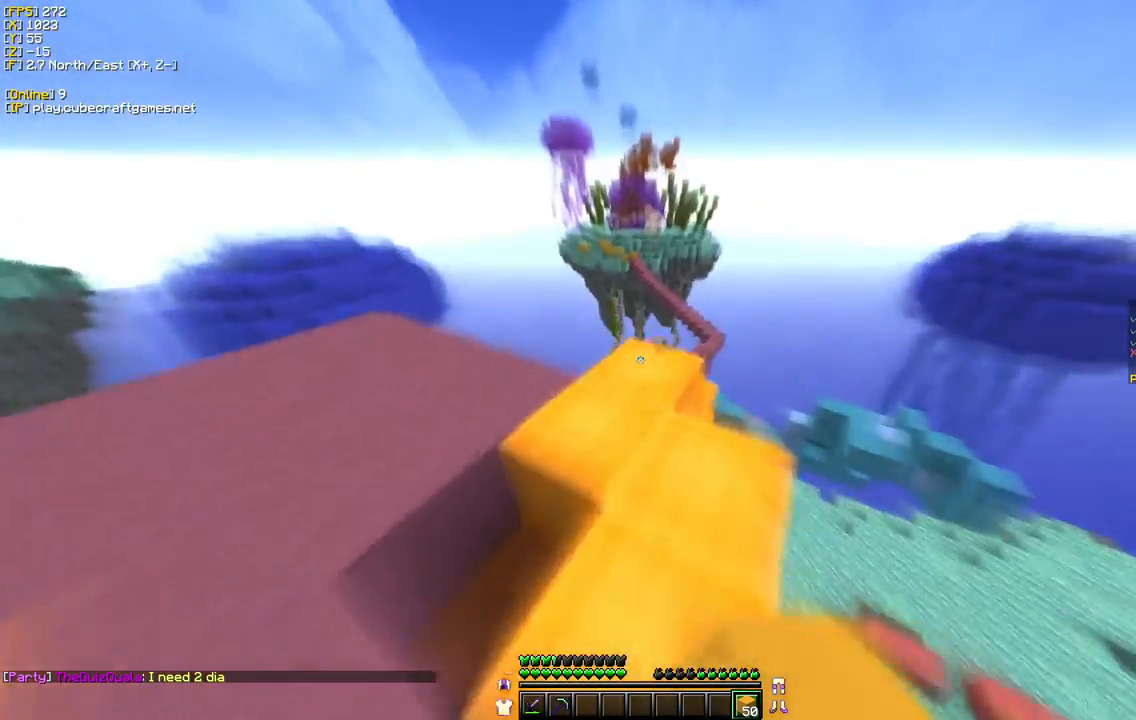
{"keys": ["a"], "mouse": ["left"], "events": [[167, "mouse_left", "up"], [217, "mouse_left", "down"], [383, "mouse_left", "up"], [383, "w", "up"], [417, "a", "down"], [450, "mouse_left", "down"]]}
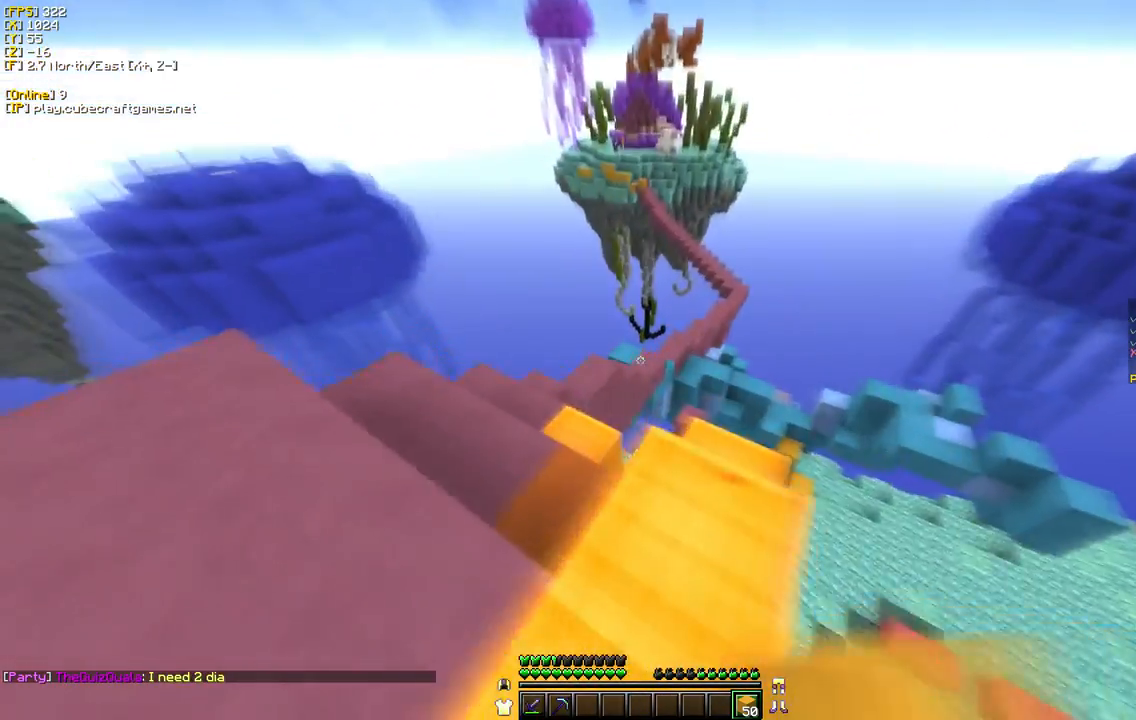
{"keys": ["a"], "mouse": [], "events": [[133, "mouse_left", "up"]]}
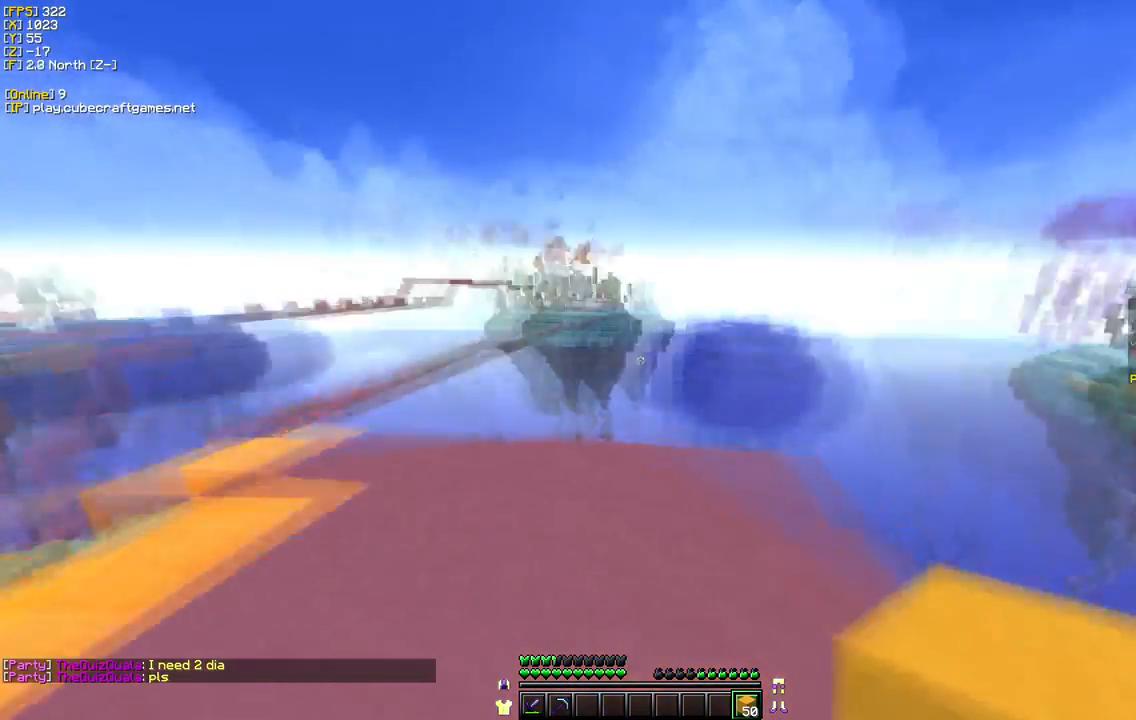
{"keys": ["d"], "mouse": [], "events": [[167, "a", "up"], [300, "w", "down"], [317, "d", "down"], [500, "w", "up"]]}
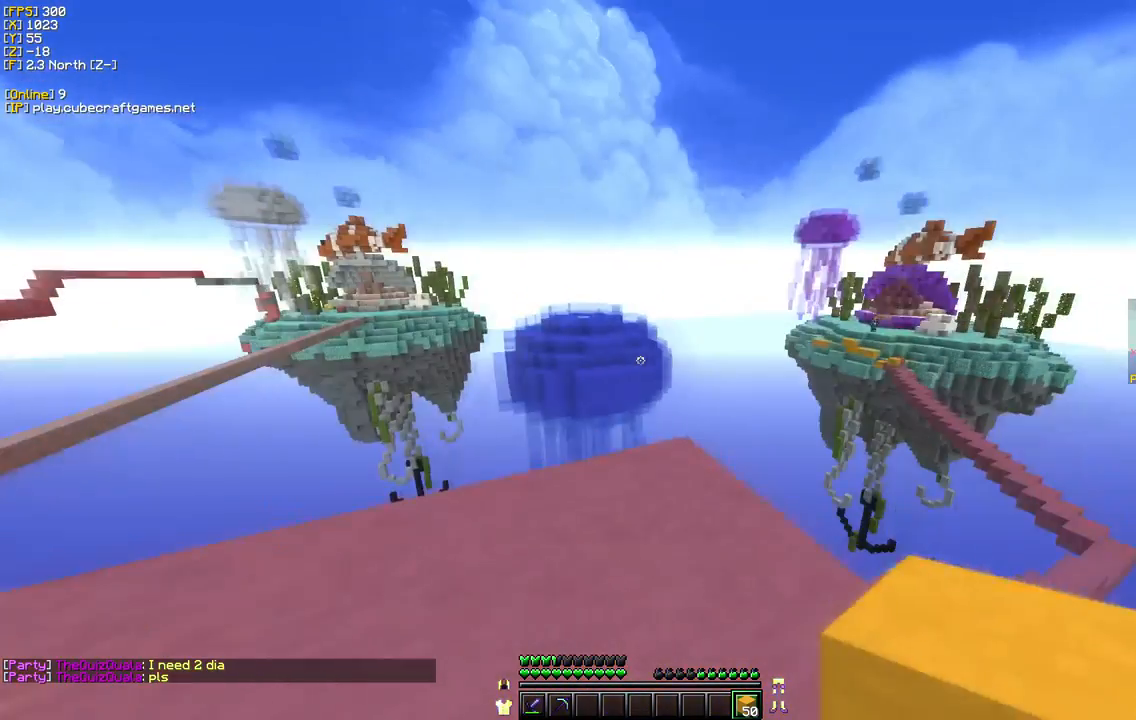
{"keys": [], "mouse": [], "events": [[67, "d", "up"]]}
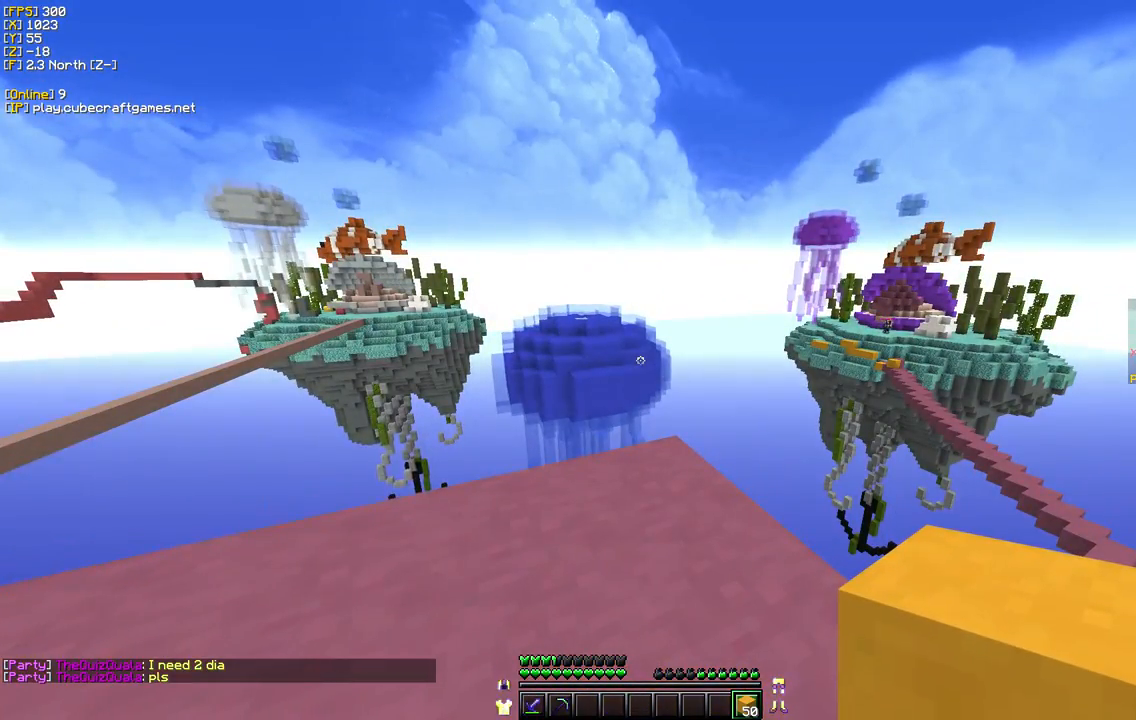
{"keys": [], "mouse": [], "events": []}
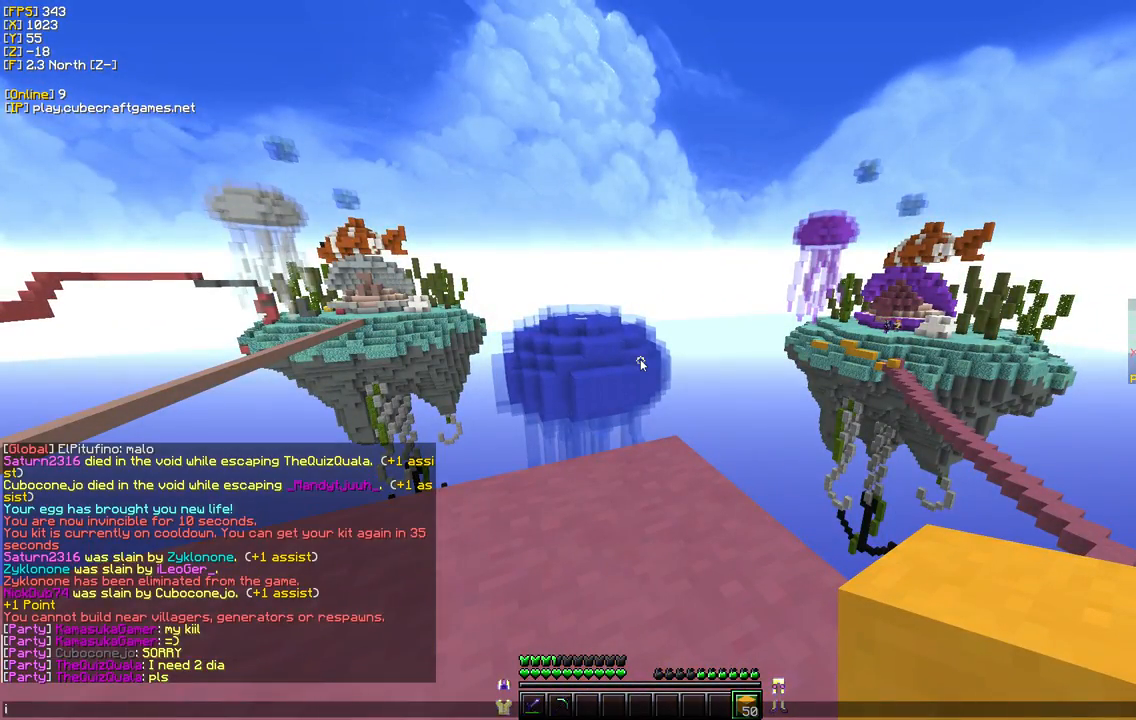
{"keys": [], "mouse": [], "events": [[317, "d", "down"], [450, "d", "up"]]}
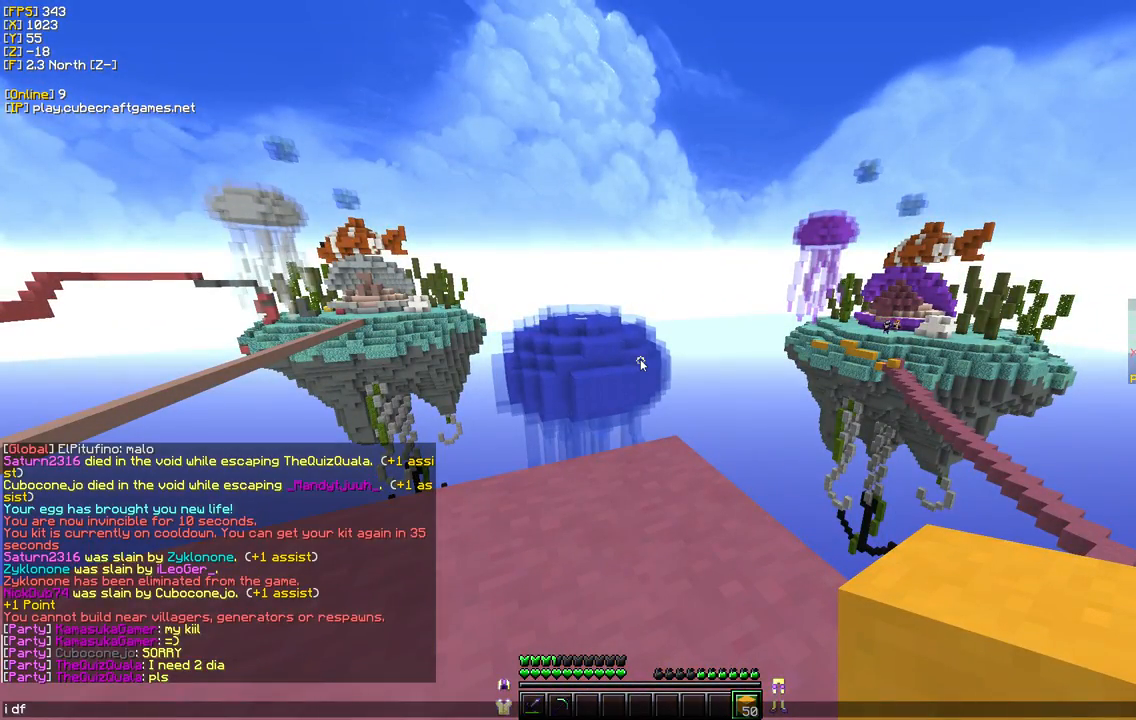
{"keys": [], "mouse": [], "events": []}
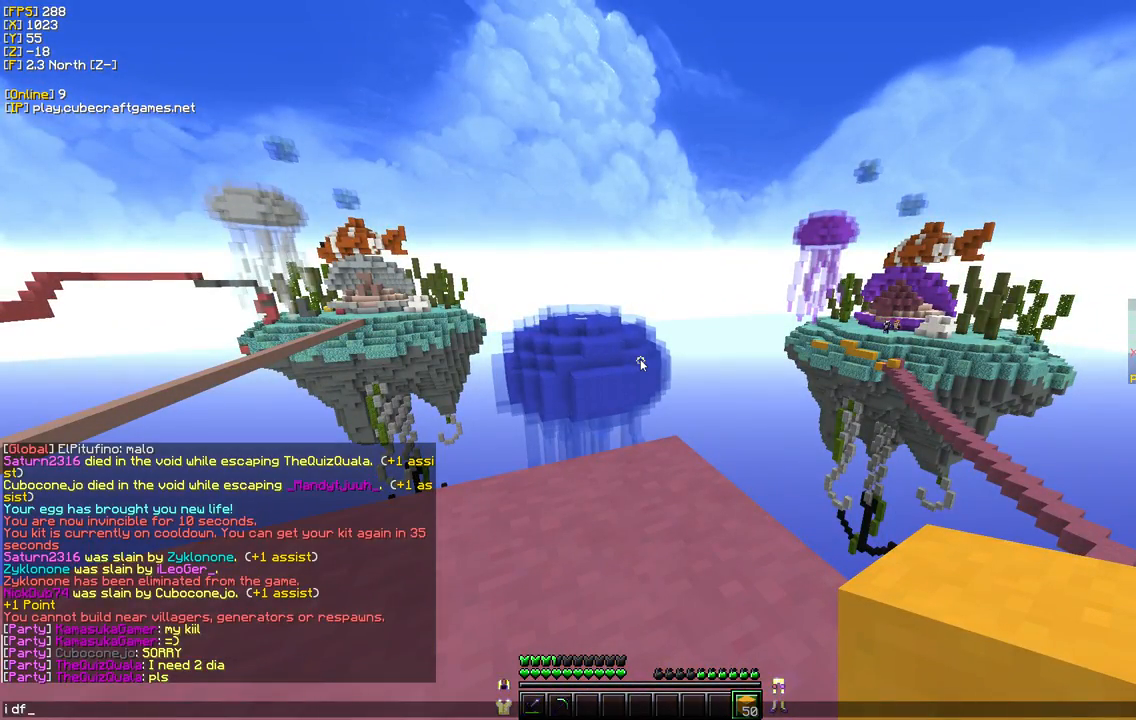
{"keys": [], "mouse": [], "events": []}
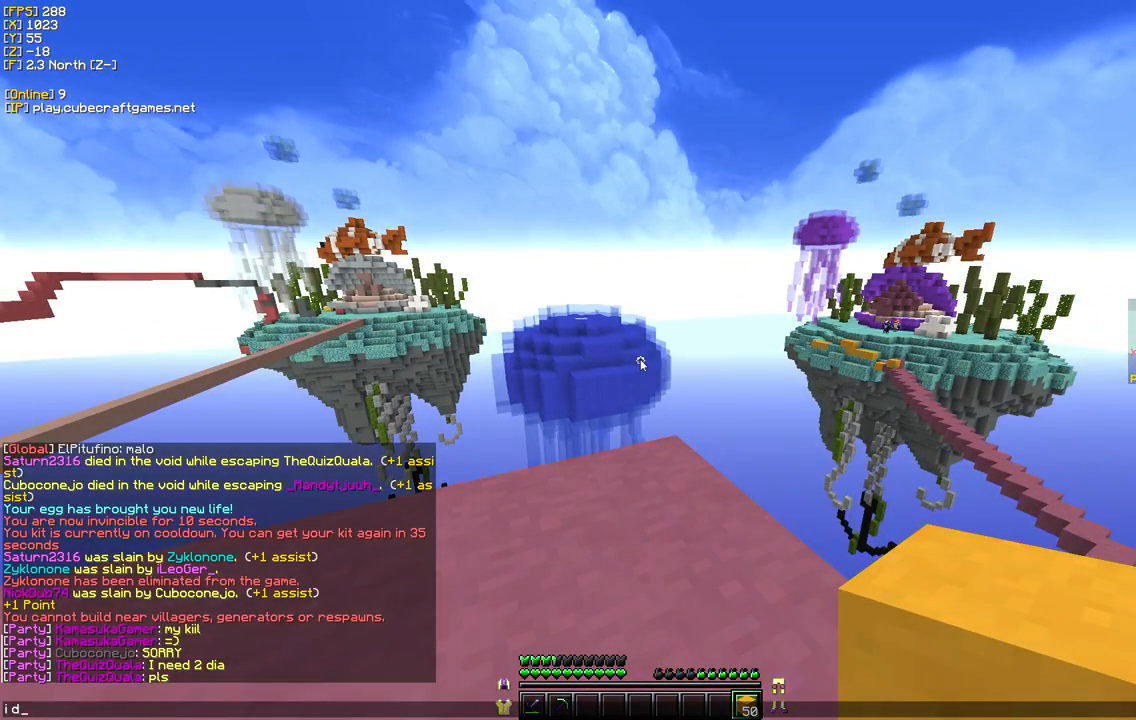
{"keys": [], "mouse": [], "events": []}
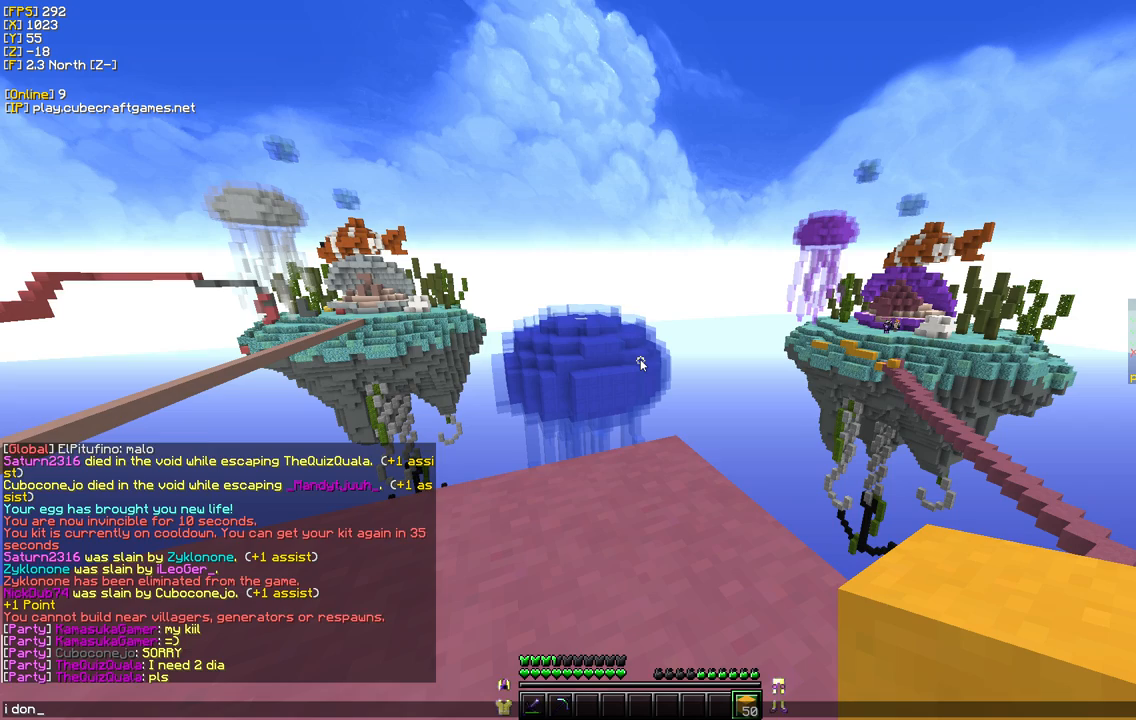
{"keys": [], "mouse": [], "events": []}
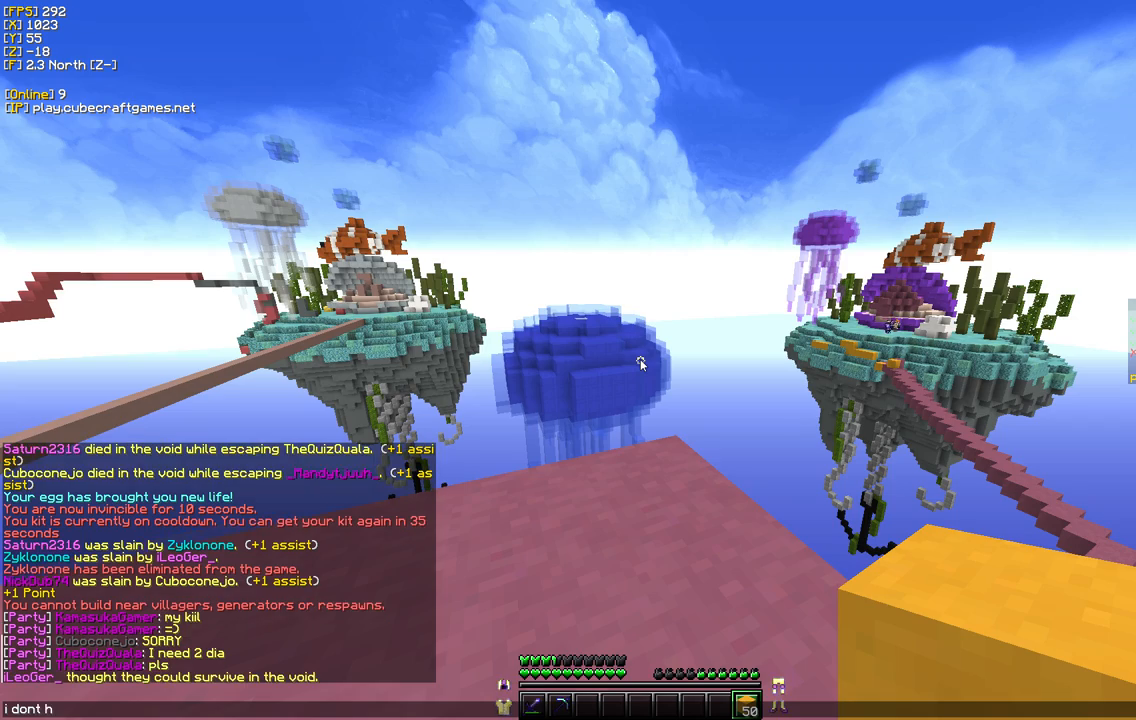
{"keys": [], "mouse": [], "events": [[67, "a", "down"], [183, "a", "up"]]}
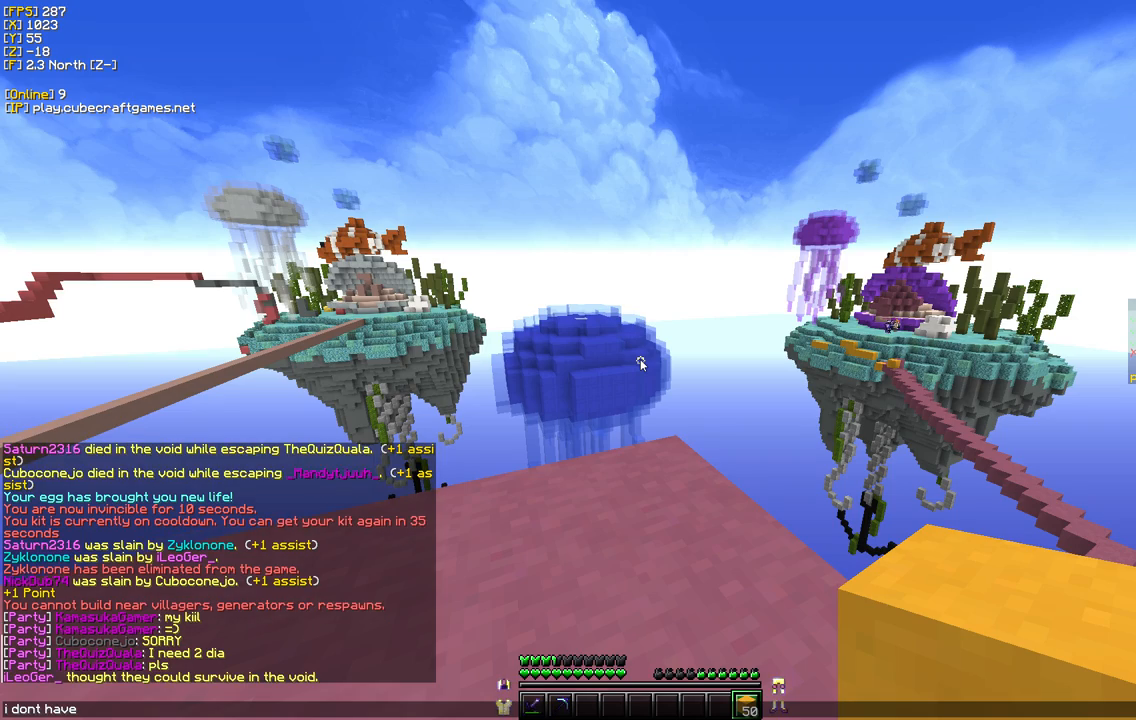
{"keys": [], "mouse": [], "events": [[300, "d", "down"], [300, "s", "down"], [417, "d", "up"], [417, "s", "up"]]}
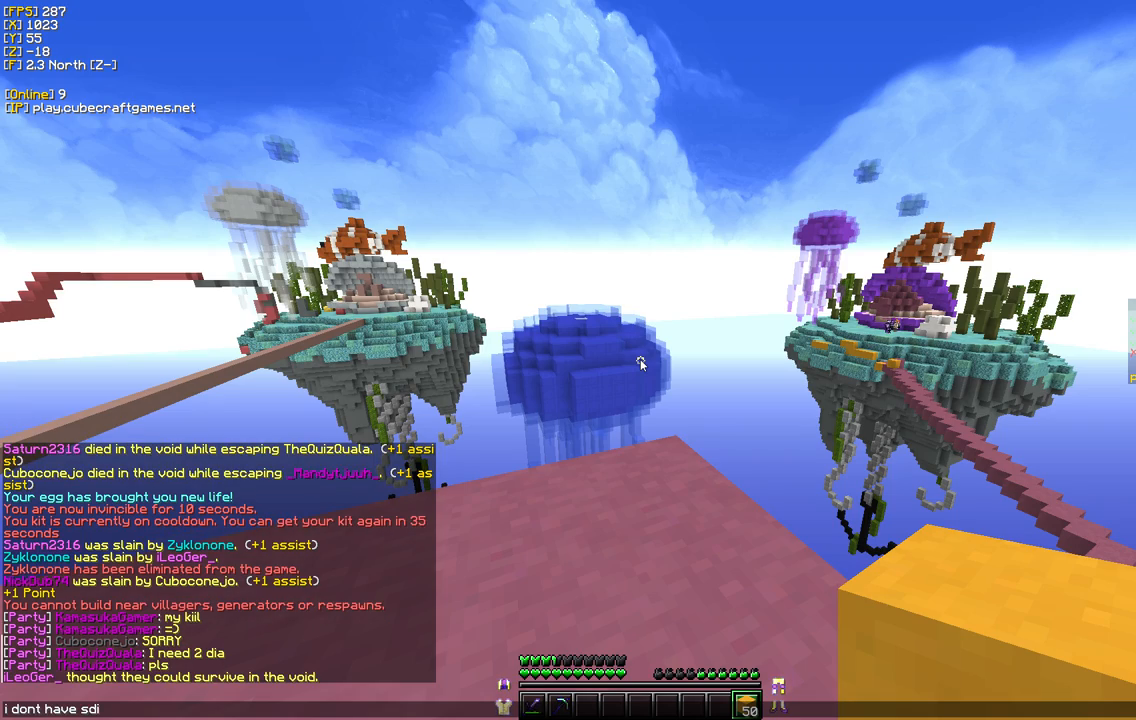
{"keys": [], "mouse": [], "events": [[83, "a", "down"], [183, "a", "up"]]}
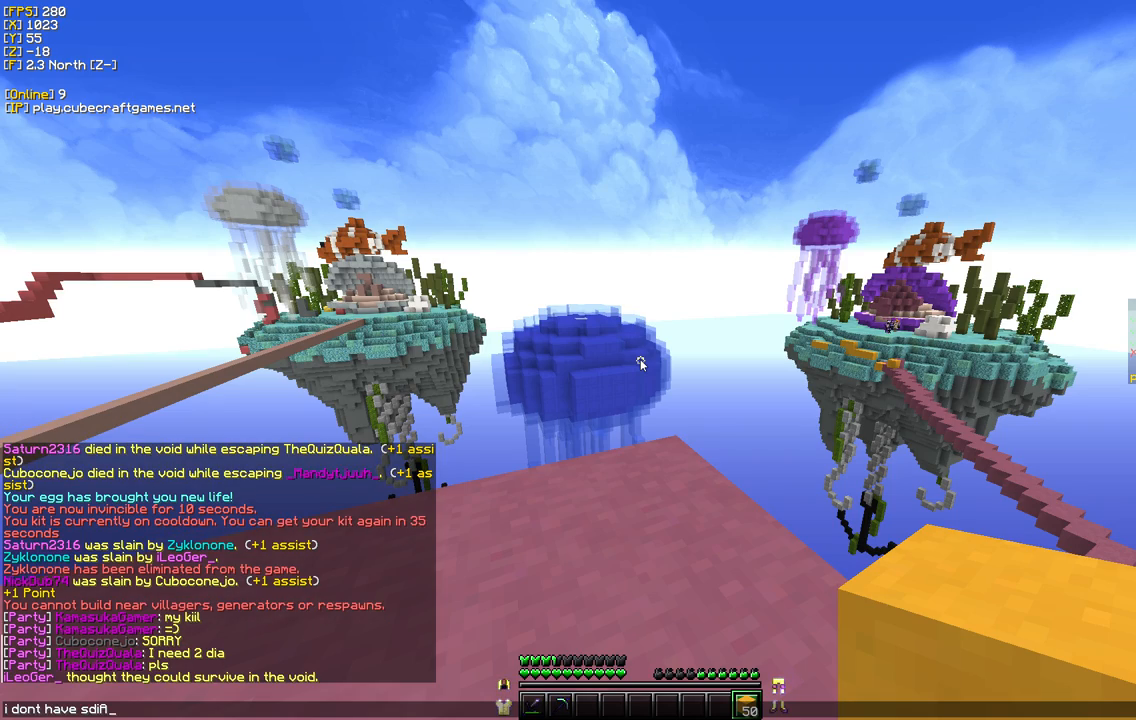
{"keys": [], "mouse": [], "events": []}
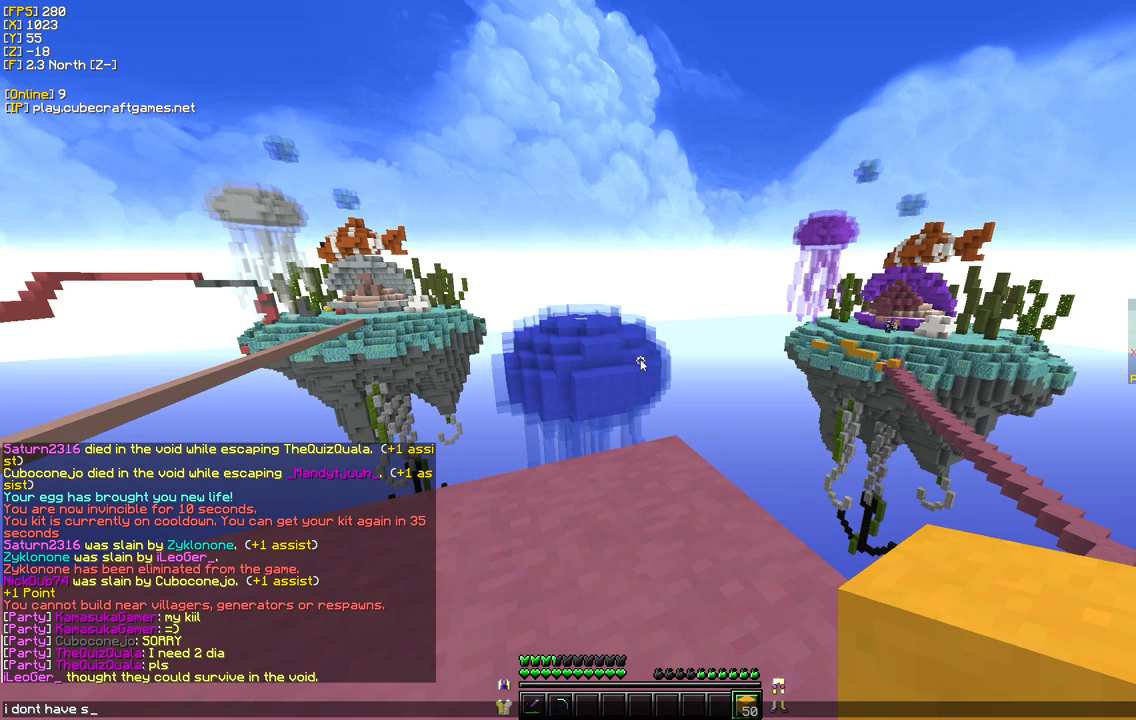
{"keys": [], "mouse": [], "events": []}
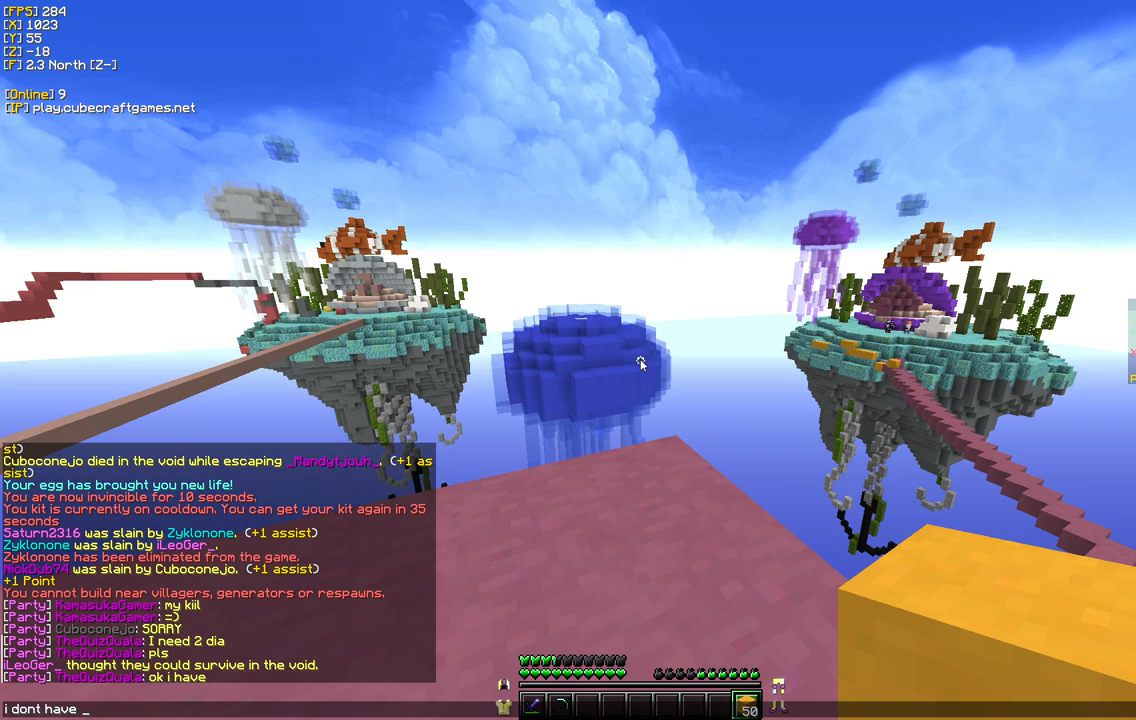
{"keys": ["a"], "mouse": [], "events": [[150, "d", "down"], [267, "d", "up"], [367, "a", "down"]]}
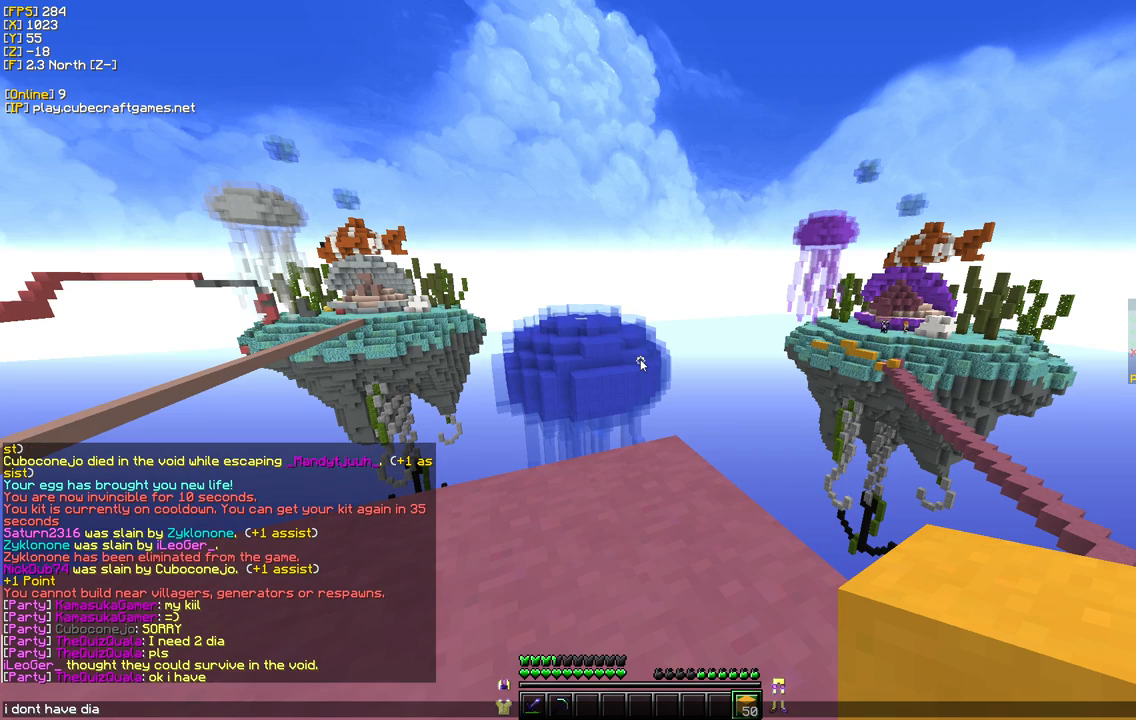
{"keys": ["w"], "mouse": [], "events": [[17, "a", "up"], [383, "w", "down"]]}
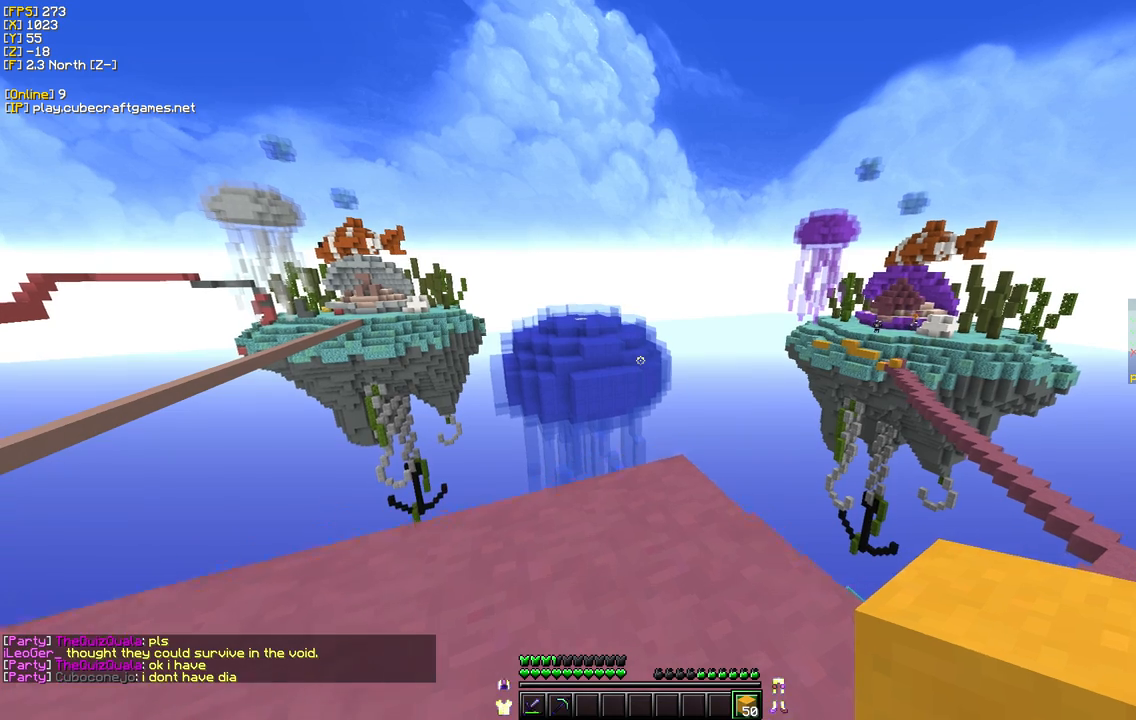
{"keys": ["w"], "mouse": [], "events": [[83, "w", "up"], [317, "a", "down"], [450, "a", "up"], [483, "w", "down"]]}
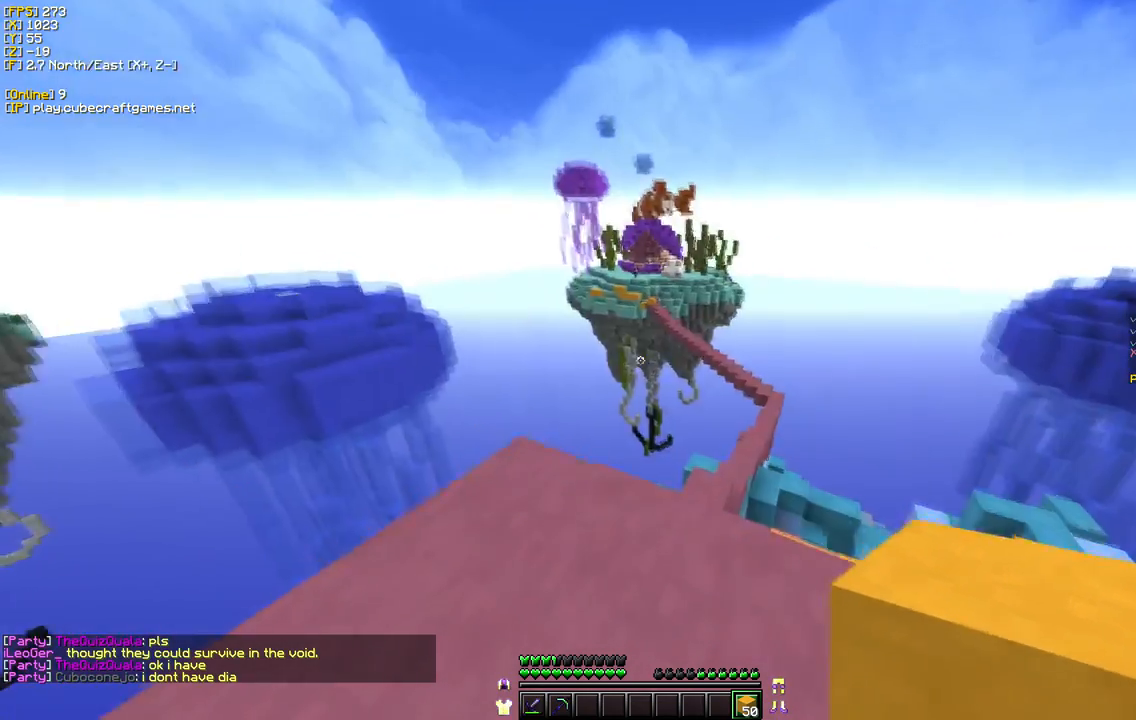
{"keys": ["w"], "mouse": [], "events": []}
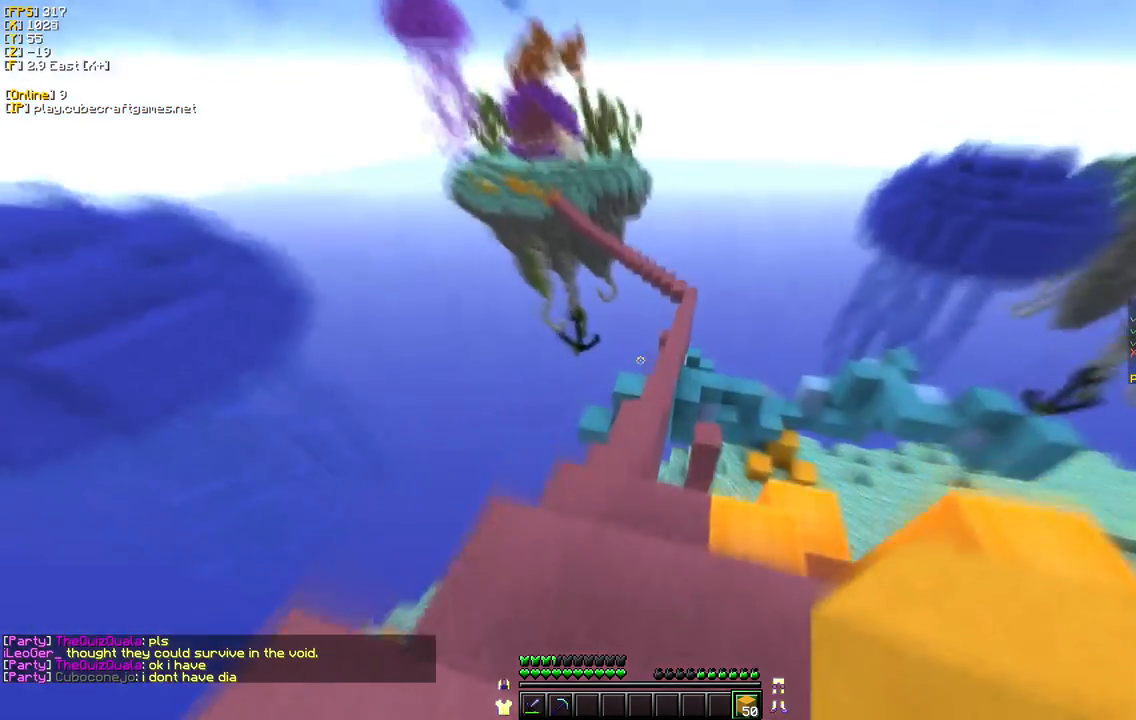
{"keys": ["w"], "mouse": [], "events": []}
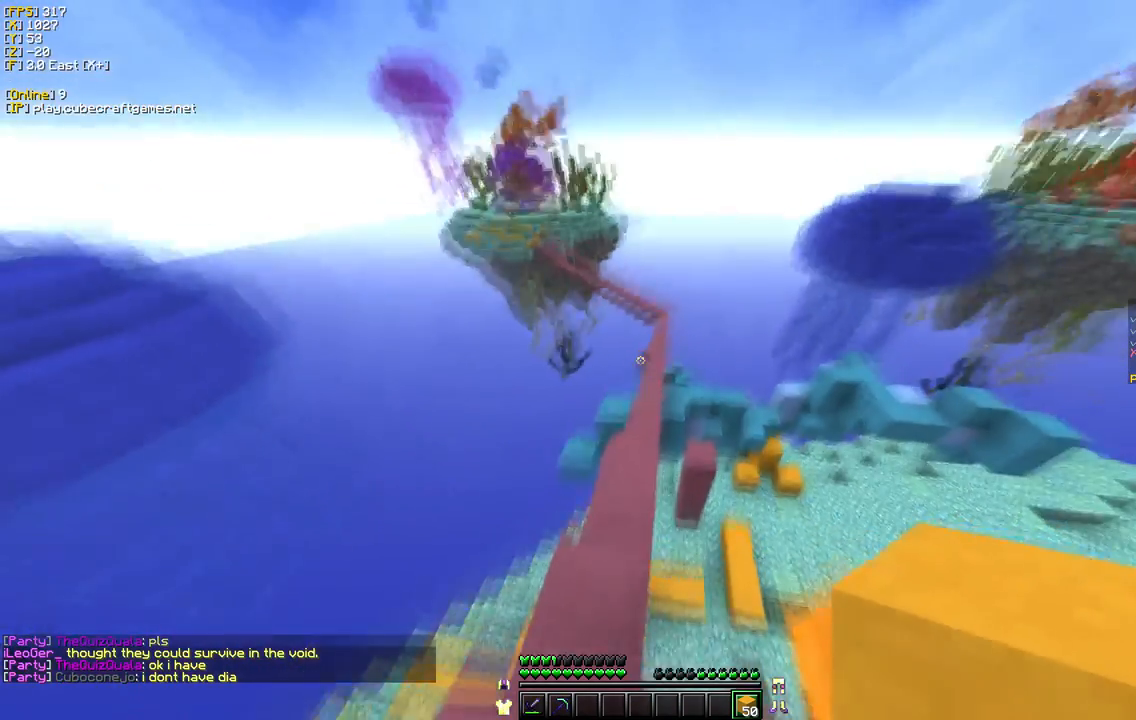
{"keys": ["w"], "mouse": [], "events": []}
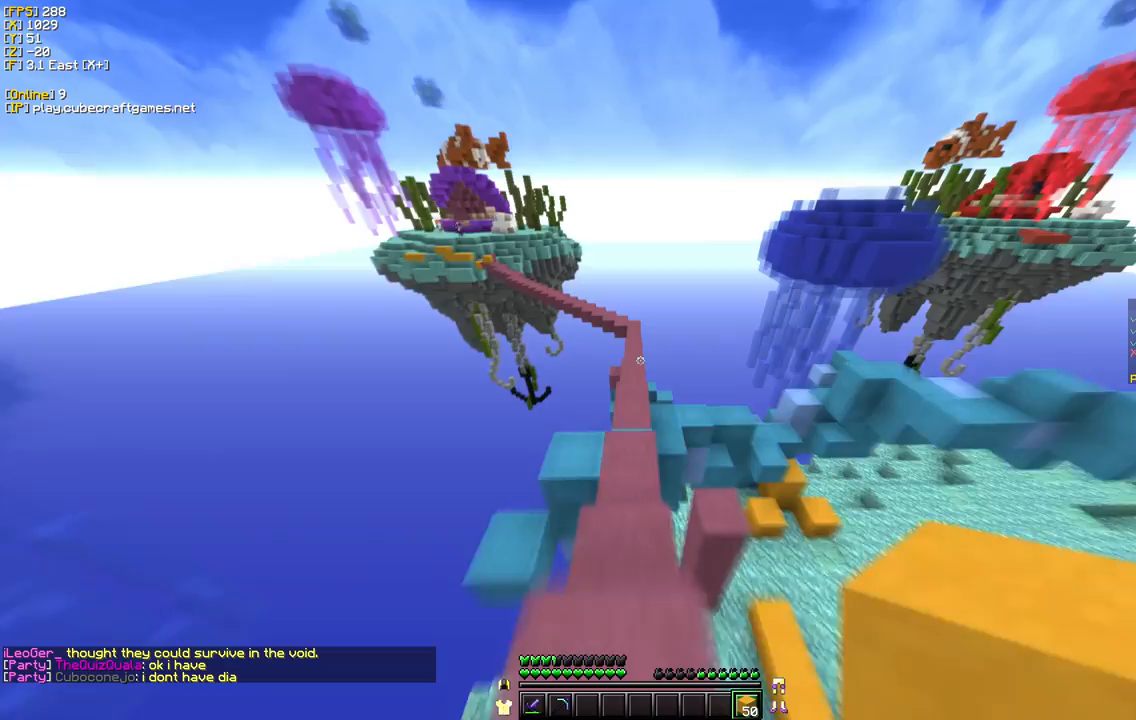
{"keys": ["w"], "mouse": [], "events": []}
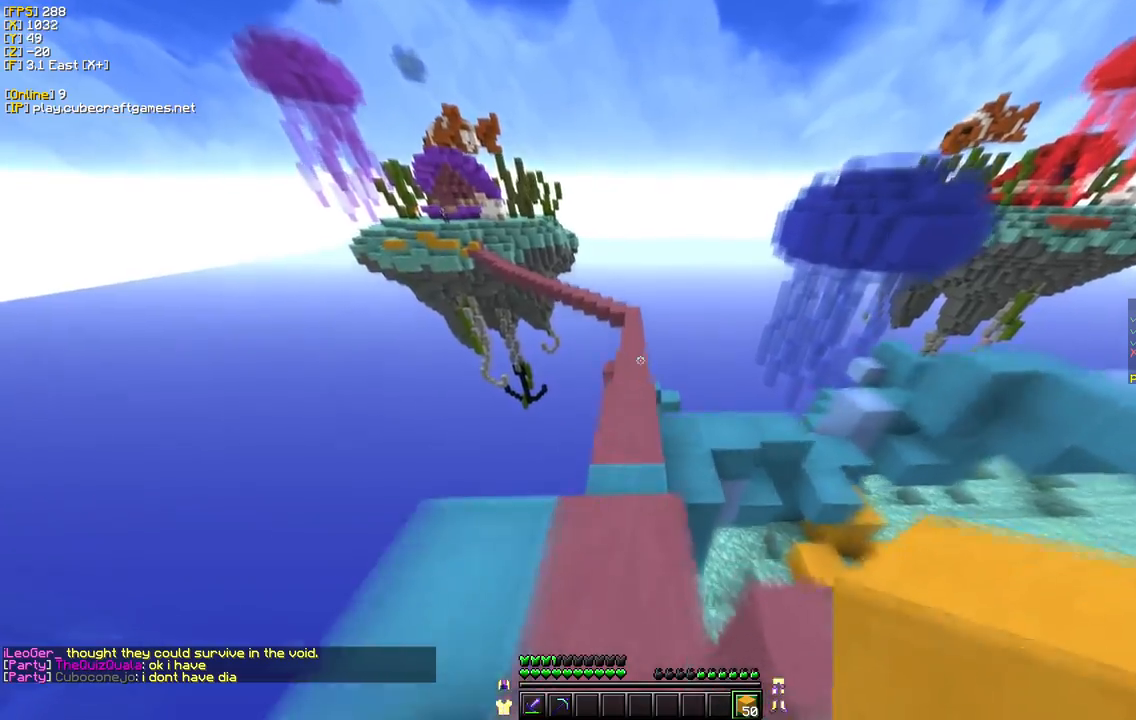
{"keys": [], "mouse": [], "events": [[133, "w", "up"]]}
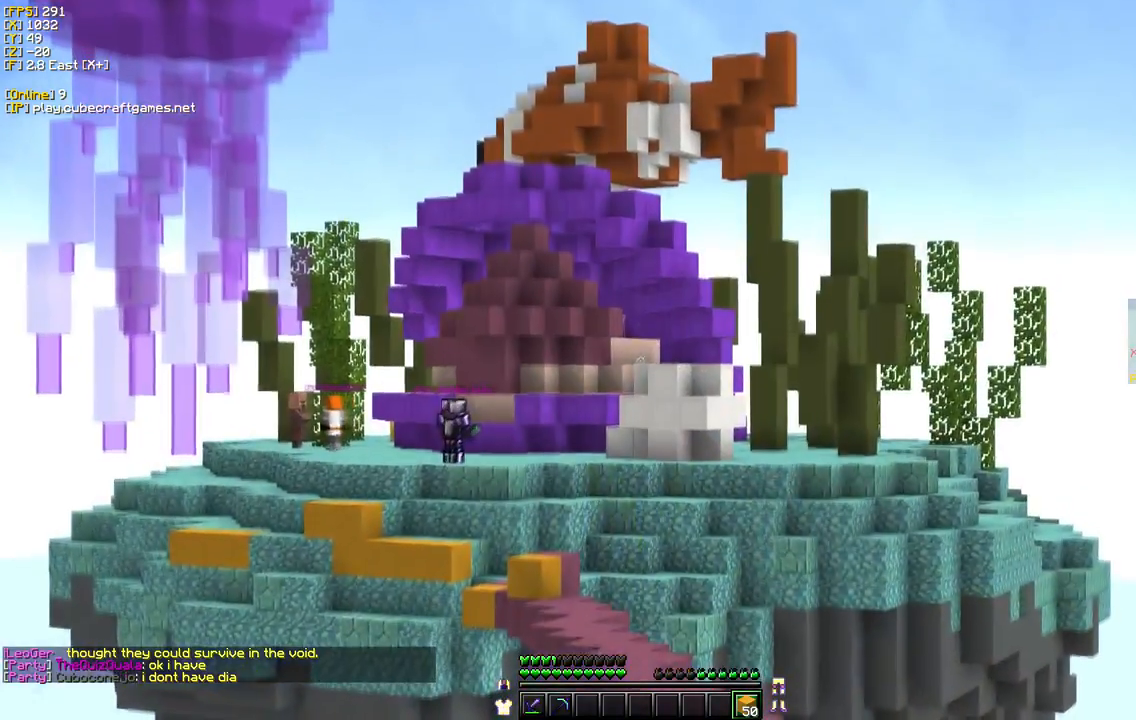
{"keys": [], "mouse": [], "events": []}
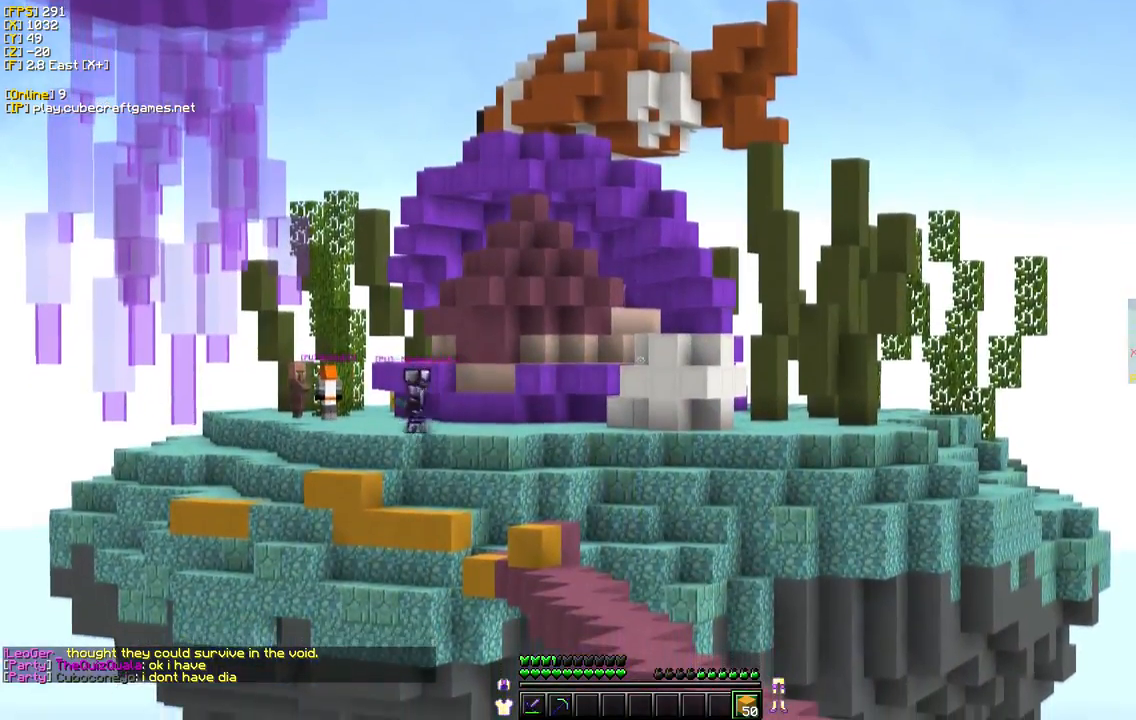
{"keys": [], "mouse": [], "events": []}